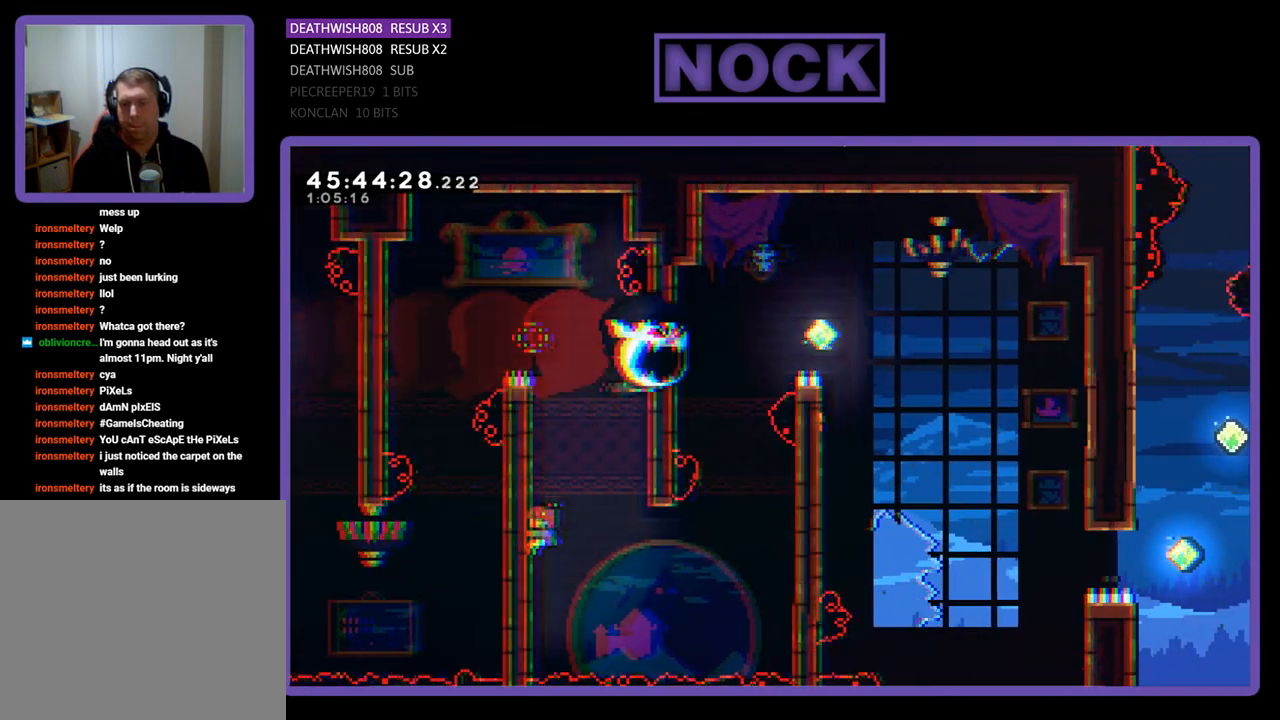
Gameplay with a controller (PlayStation layout); each line is a JSON object with the inputs held at the frame after it. "events" lists button and stick changes between this image and that frame as [ms after this image, input, new state], when the widget could be followed in between. Not read: left_stick right_stick.
{"buttons": ["CROSS", "R2", "DPAD_DOWN", "DPAD_RIGHT"], "events": [[167, "DPAD_RIGHT", "down"], [400, "CROSS", "down"]]}
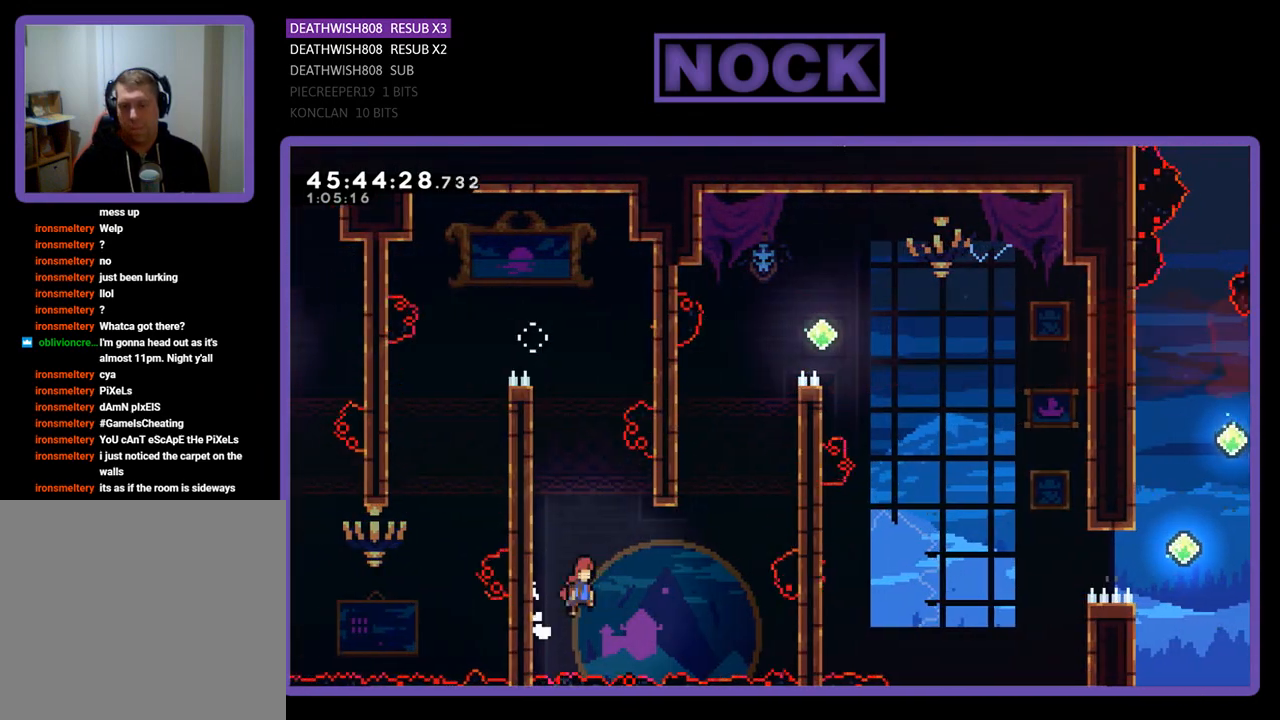
{"buttons": ["CIRCLE", "R2", "DPAD_UP", "DPAD_RIGHT"], "events": [[100, "DPAD_DOWN", "up"], [167, "CROSS", "up"], [333, "CIRCLE", "down"], [400, "DPAD_UP", "down"]]}
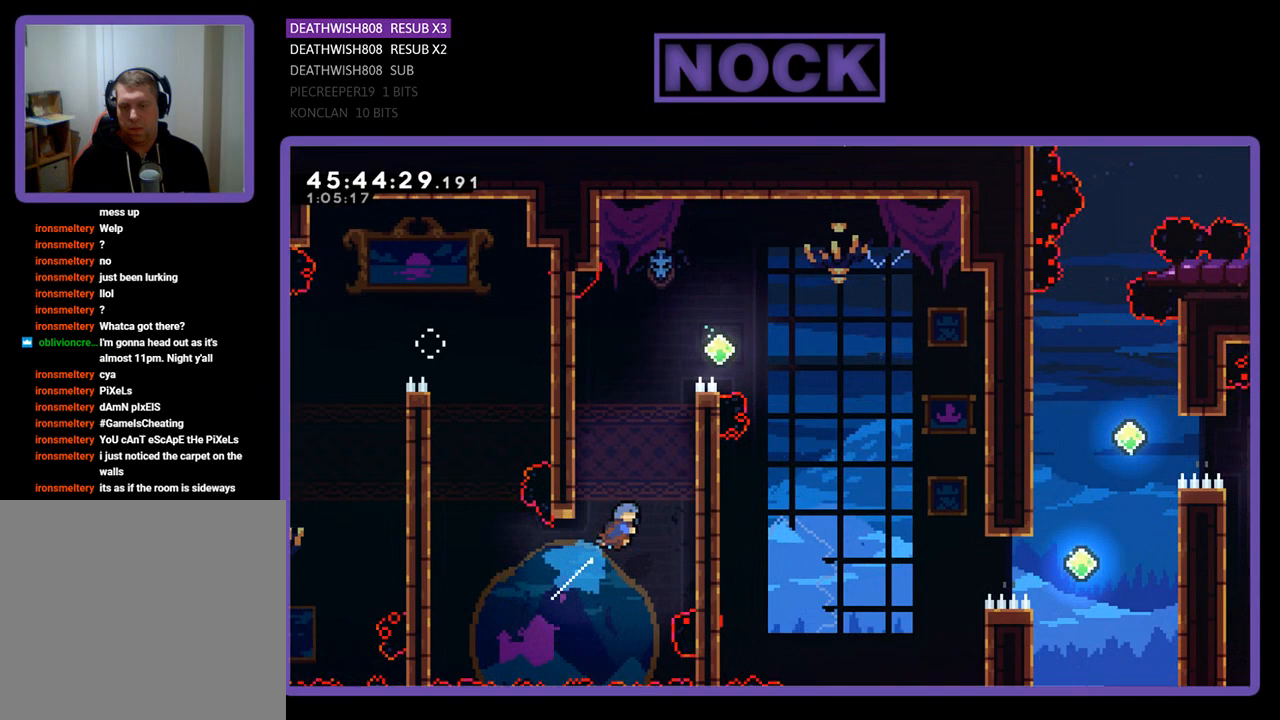
{"buttons": ["CROSS", "R2", "DPAD_UP", "DPAD_RIGHT"], "events": [[267, "CIRCLE", "up"], [333, "CROSS", "down"]]}
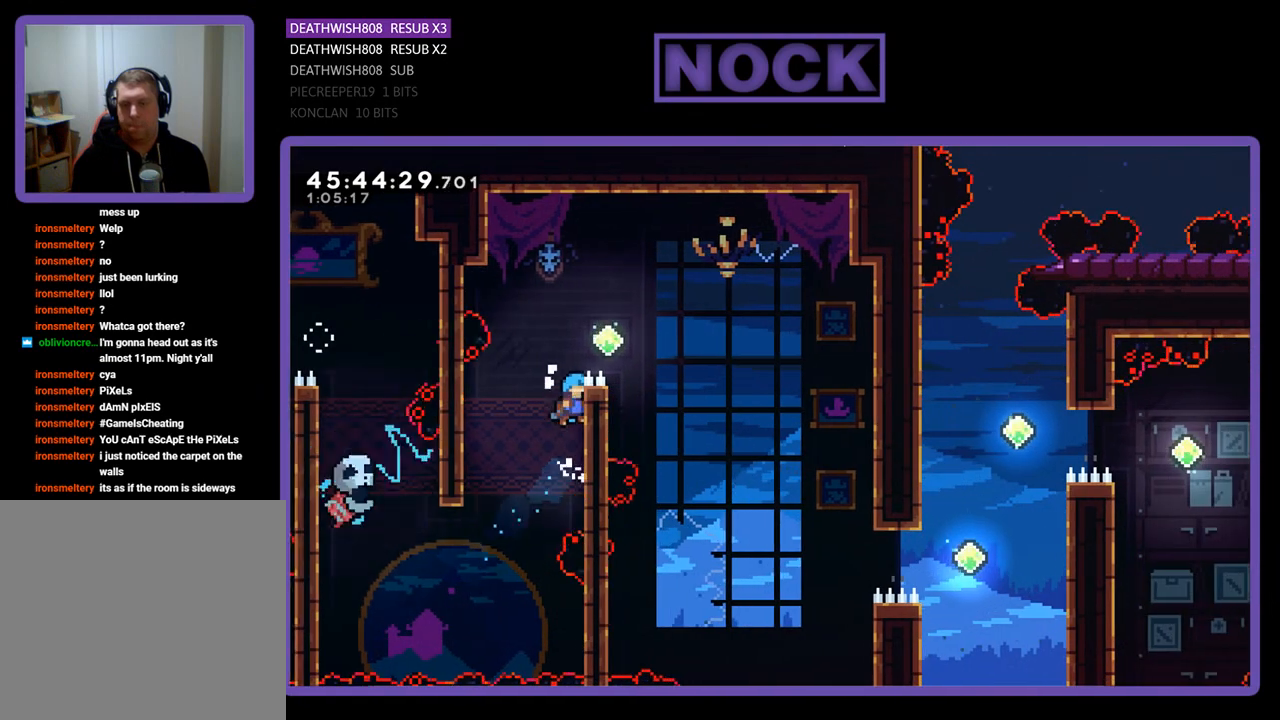
{"buttons": ["CROSS", "R2", "DPAD_RIGHT"], "events": [[33, "CROSS", "up"], [167, "CROSS", "down"], [200, "DPAD_UP", "up"]]}
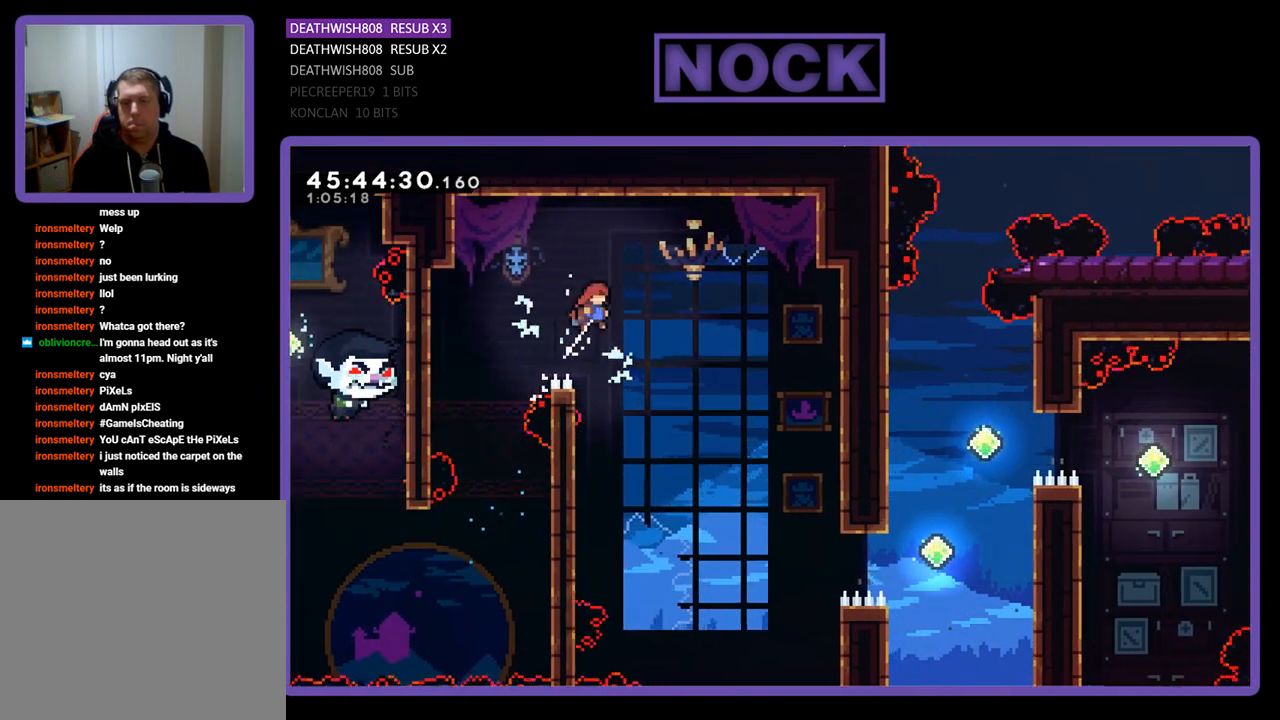
{"buttons": ["R2", "DPAD_RIGHT"], "events": [[400, "CROSS", "up"]]}
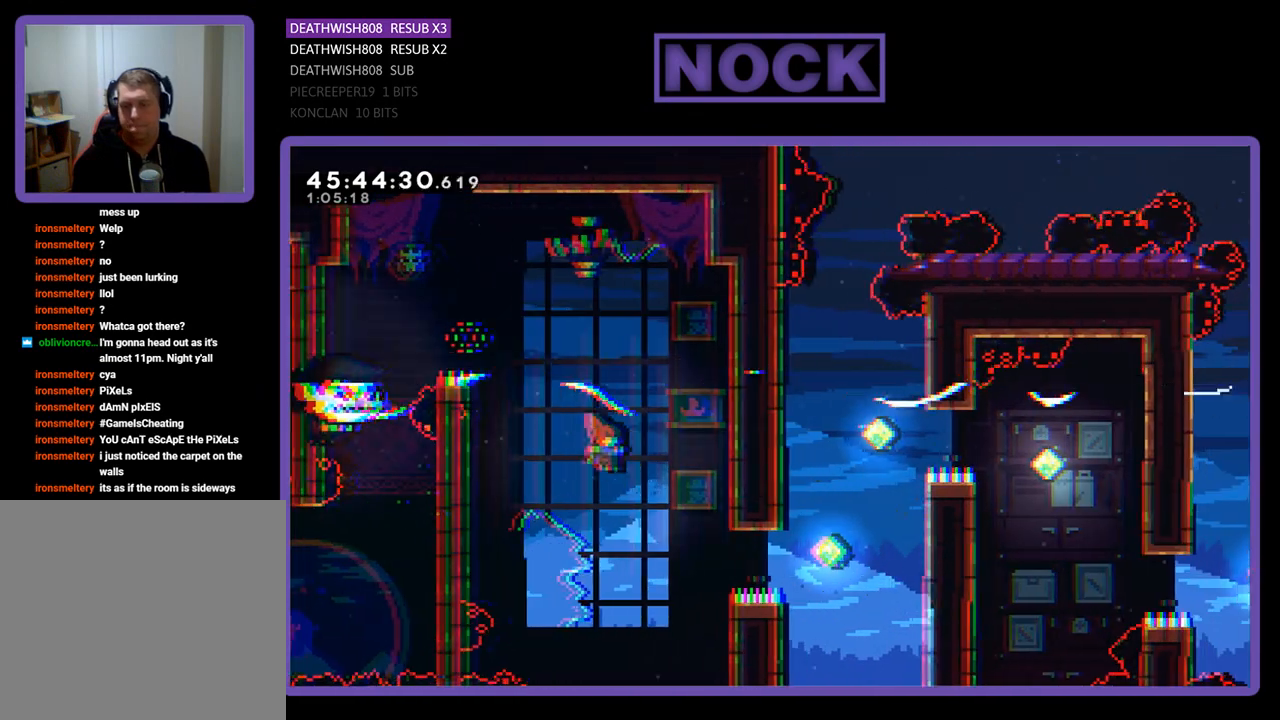
{"buttons": ["CIRCLE", "R2", "DPAD_RIGHT"], "events": [[200, "CIRCLE", "down"]]}
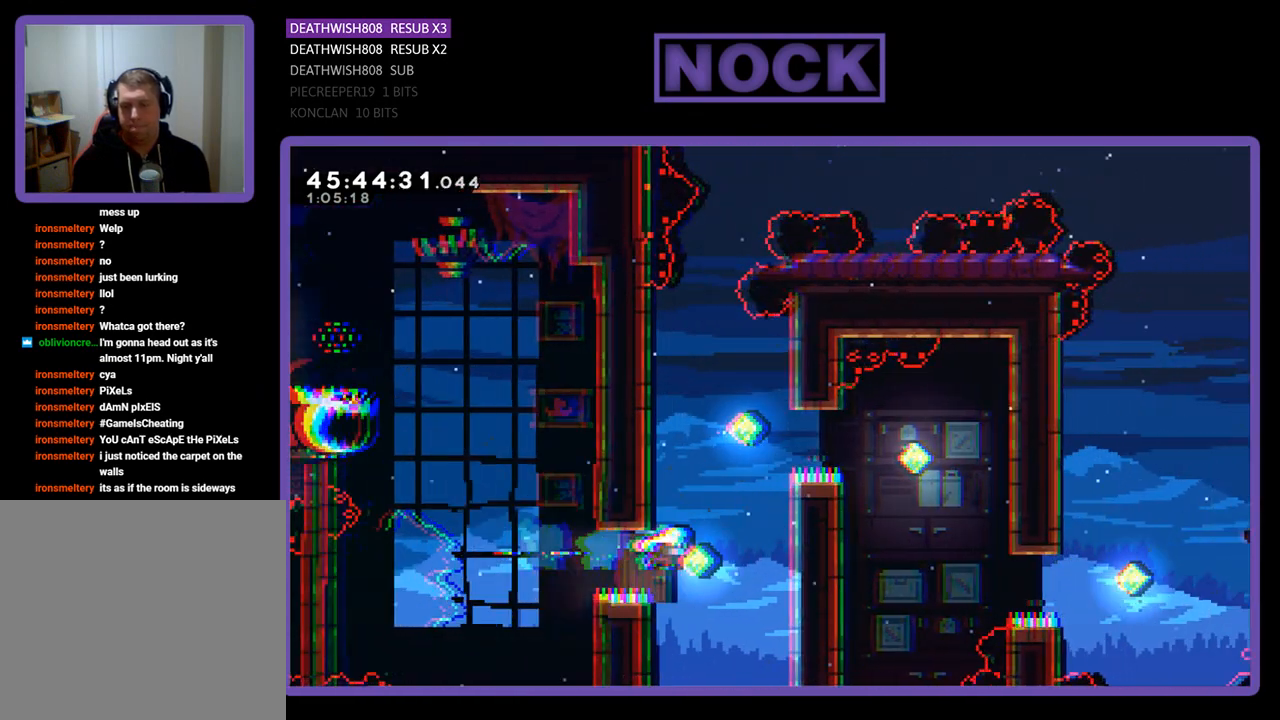
{"buttons": ["CIRCLE", "R2", "DPAD_UP"], "events": [[33, "DPAD_UP", "down"], [267, "CIRCLE", "up"], [267, "DPAD_RIGHT", "up"], [367, "CIRCLE", "down"]]}
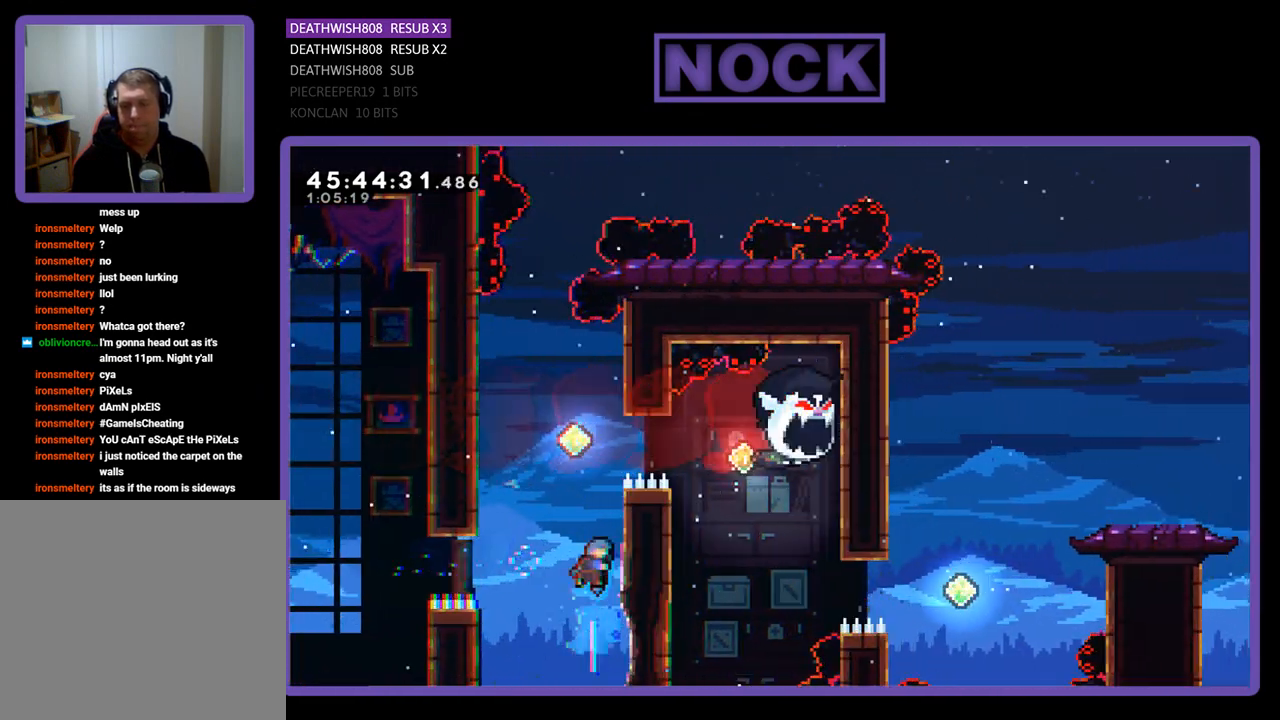
{"buttons": ["R2", "DPAD_UP"], "events": [[233, "CIRCLE", "up"]]}
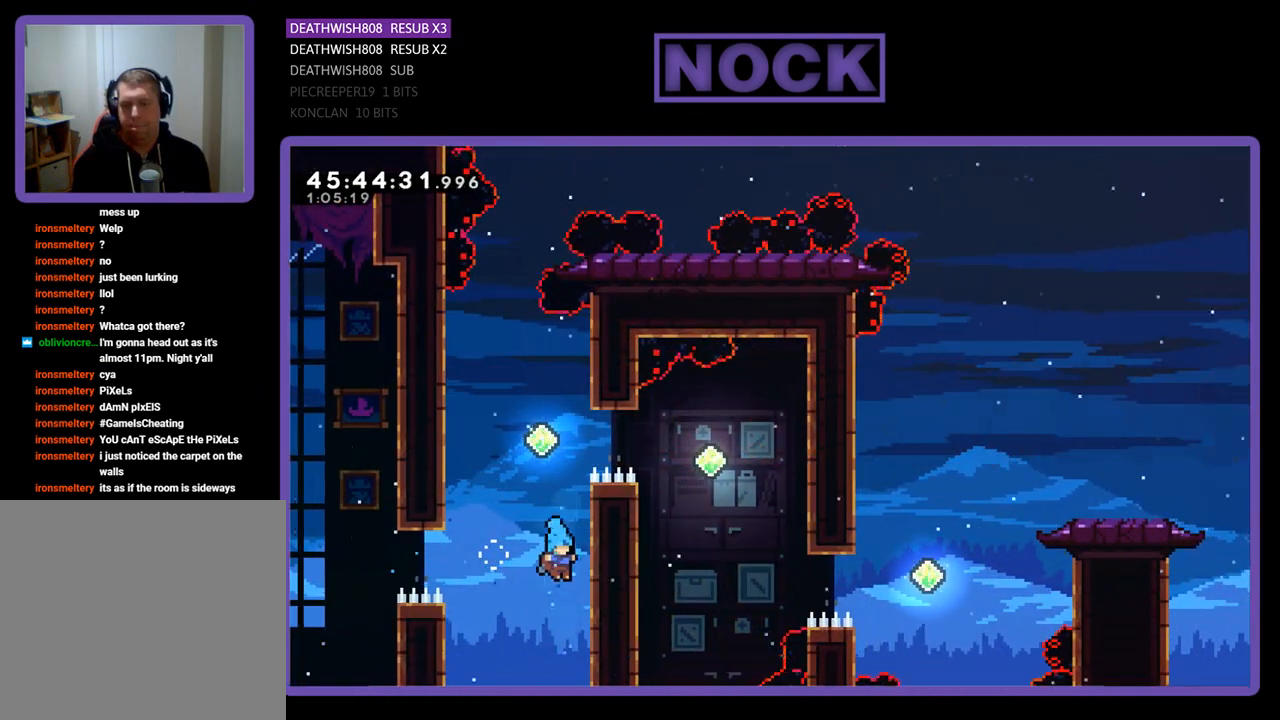
{"buttons": ["CROSS", "R2", "DPAD_UP", "DPAD_RIGHT"], "events": [[33, "CROSS", "down"], [133, "DPAD_RIGHT", "down"], [200, "DPAD_UP", "up"], [400, "DPAD_UP", "down"]]}
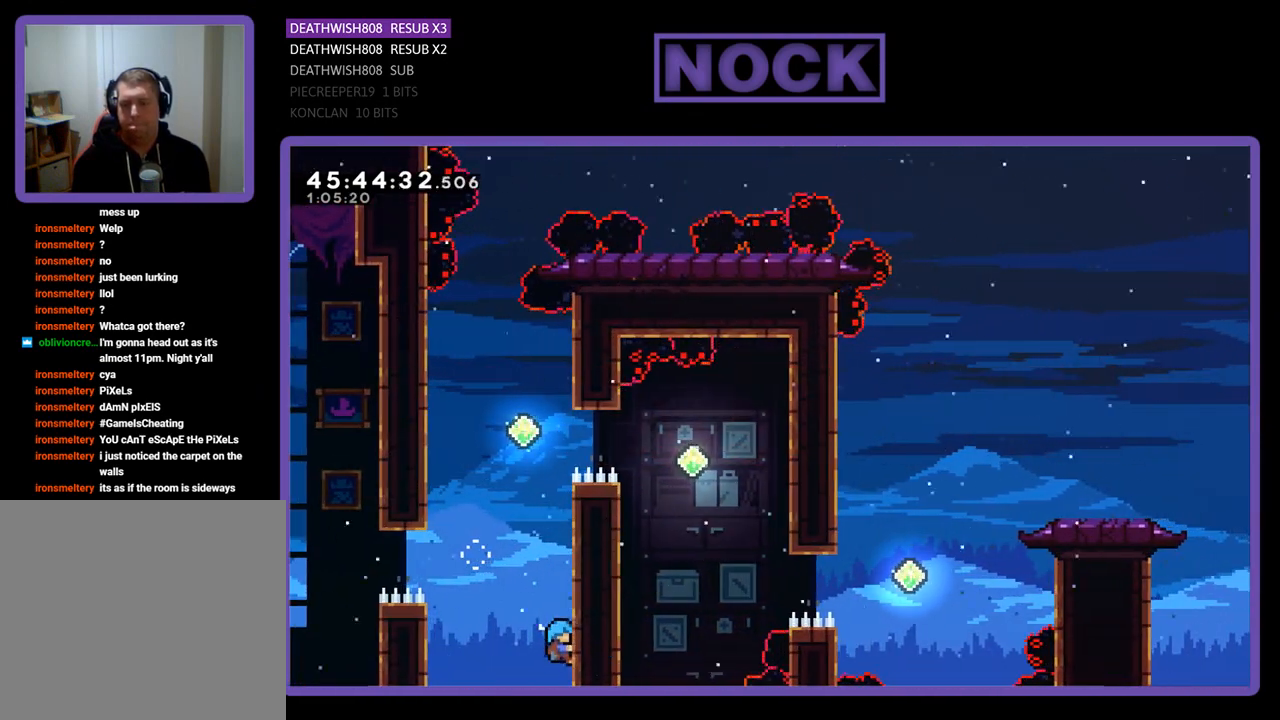
{"buttons": ["R2", "DPAD_UP"], "events": [[67, "CROSS", "up"], [67, "DPAD_RIGHT", "up"]]}
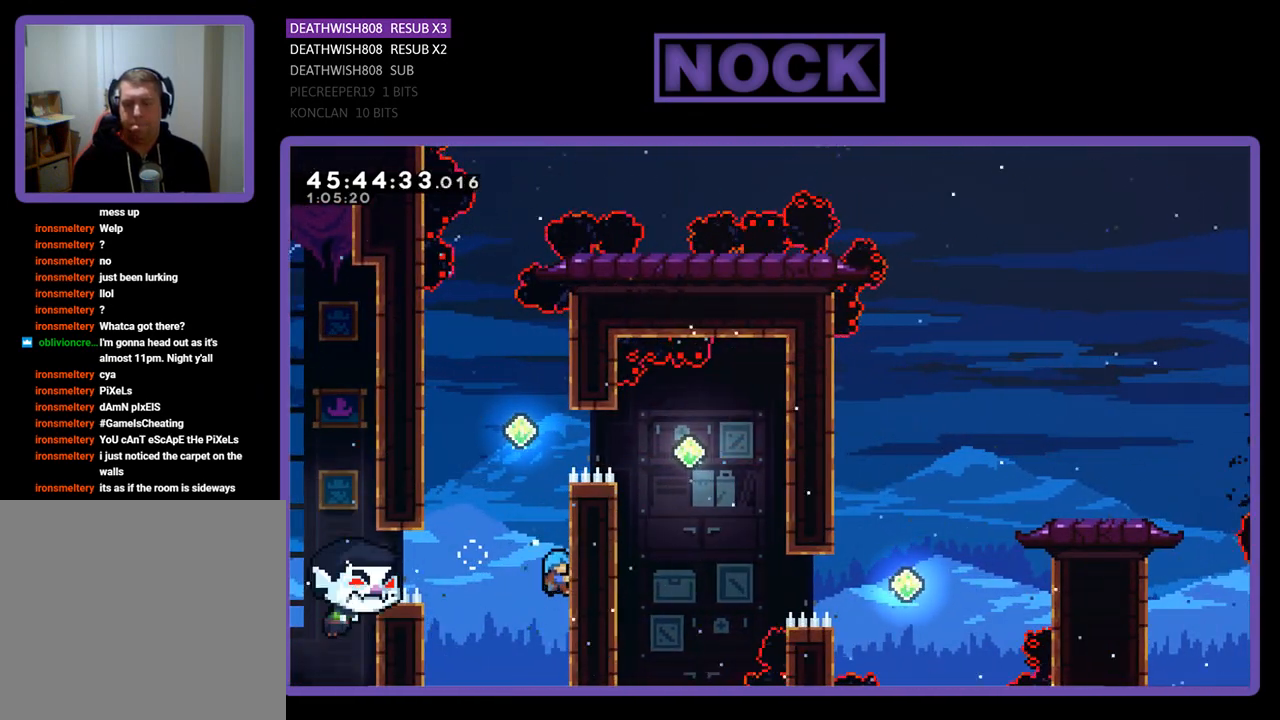
{"buttons": ["R2"], "events": [[467, "DPAD_UP", "up"]]}
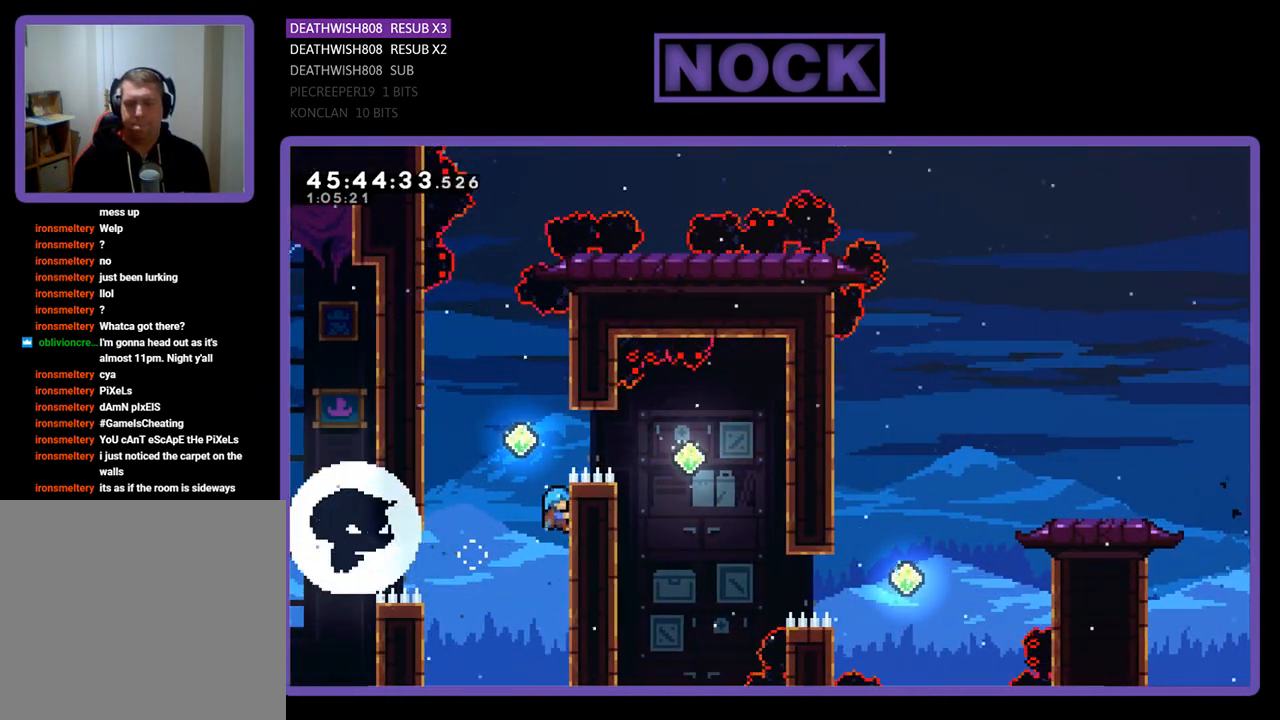
{"buttons": ["CROSS", "R2", "DPAD_UP", "DPAD_LEFT"], "events": [[200, "DPAD_LEFT", "down"], [200, "DPAD_UP", "down"], [400, "CROSS", "down"]]}
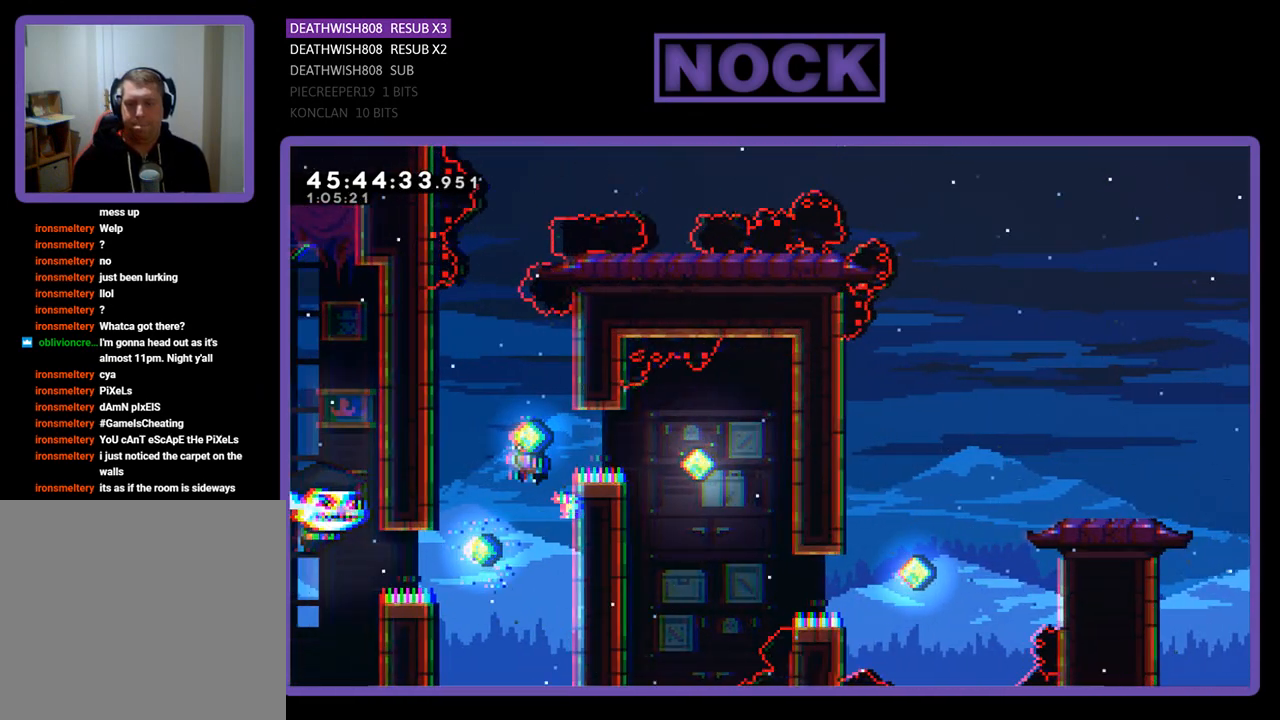
{"buttons": ["CROSS", "R2", "DPAD_UP", "DPAD_LEFT"], "events": [[333, "CROSS", "up"], [400, "CROSS", "down"]]}
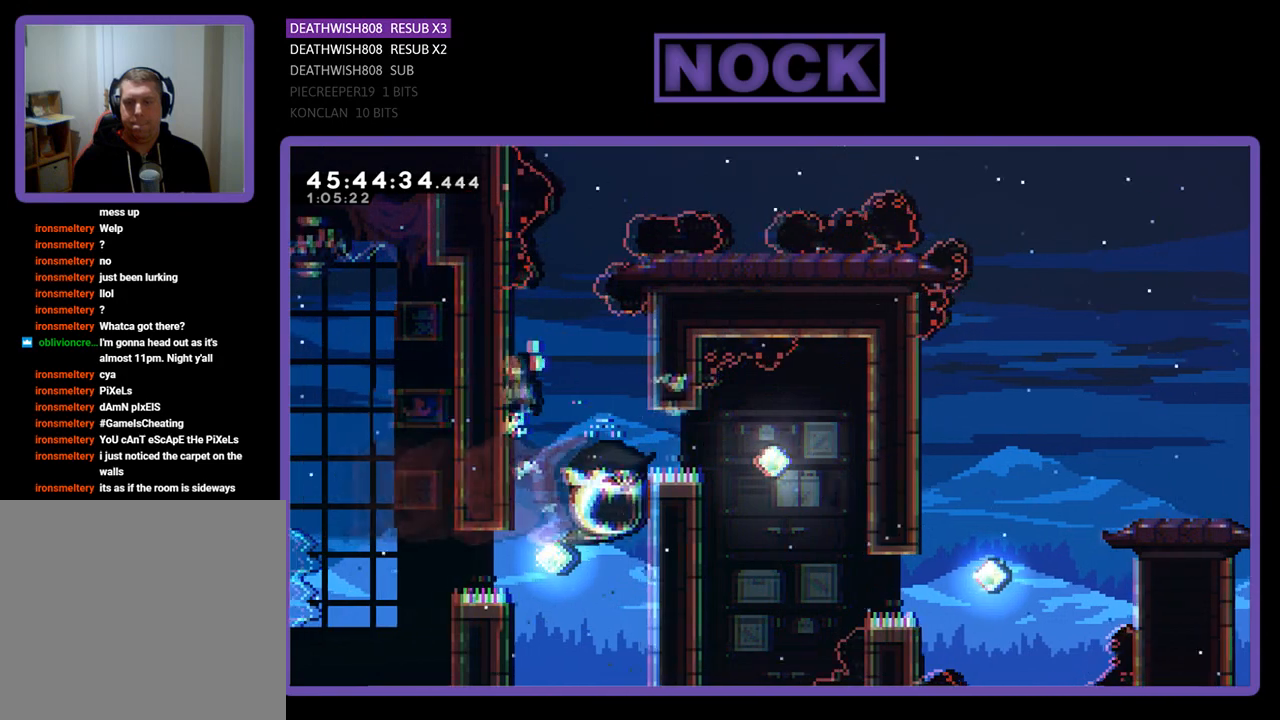
{"buttons": ["R2", "DPAD_DOWN"], "events": [[67, "CROSS", "up"], [67, "DPAD_LEFT", "up"], [100, "DPAD_UP", "up"], [367, "DPAD_DOWN", "down"]]}
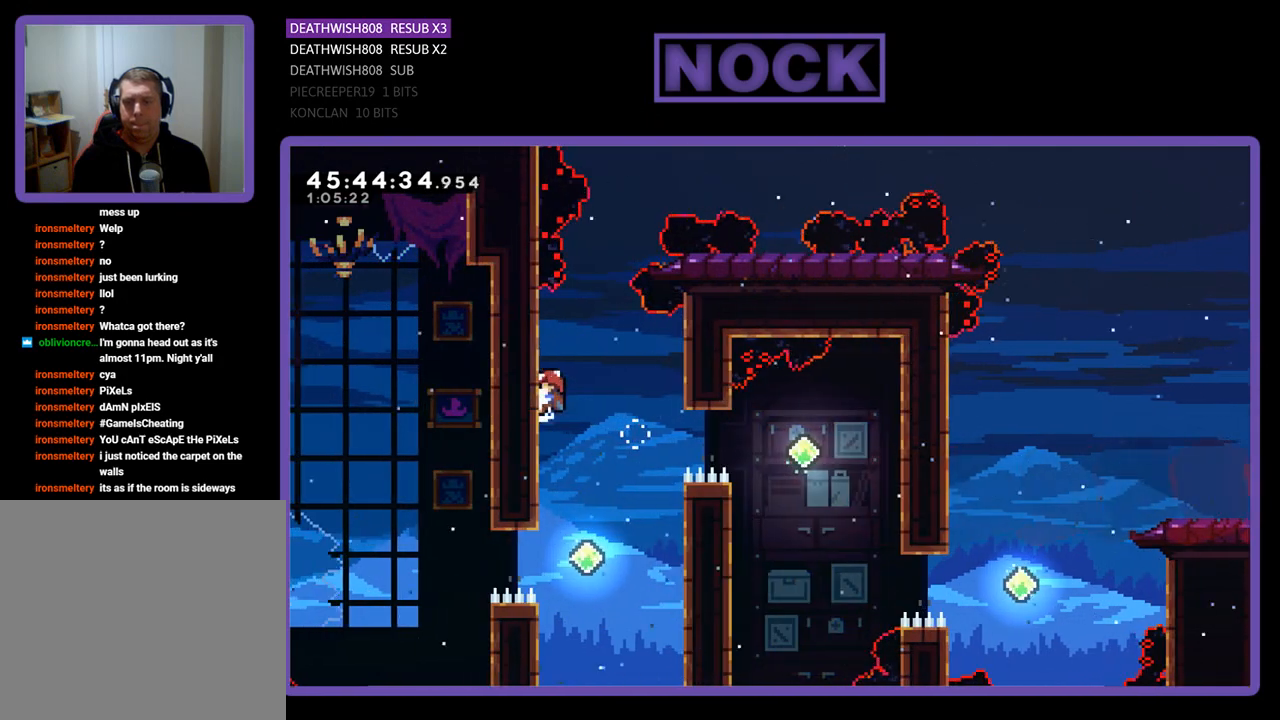
{"buttons": ["R2"], "events": [[400, "DPAD_DOWN", "up"]]}
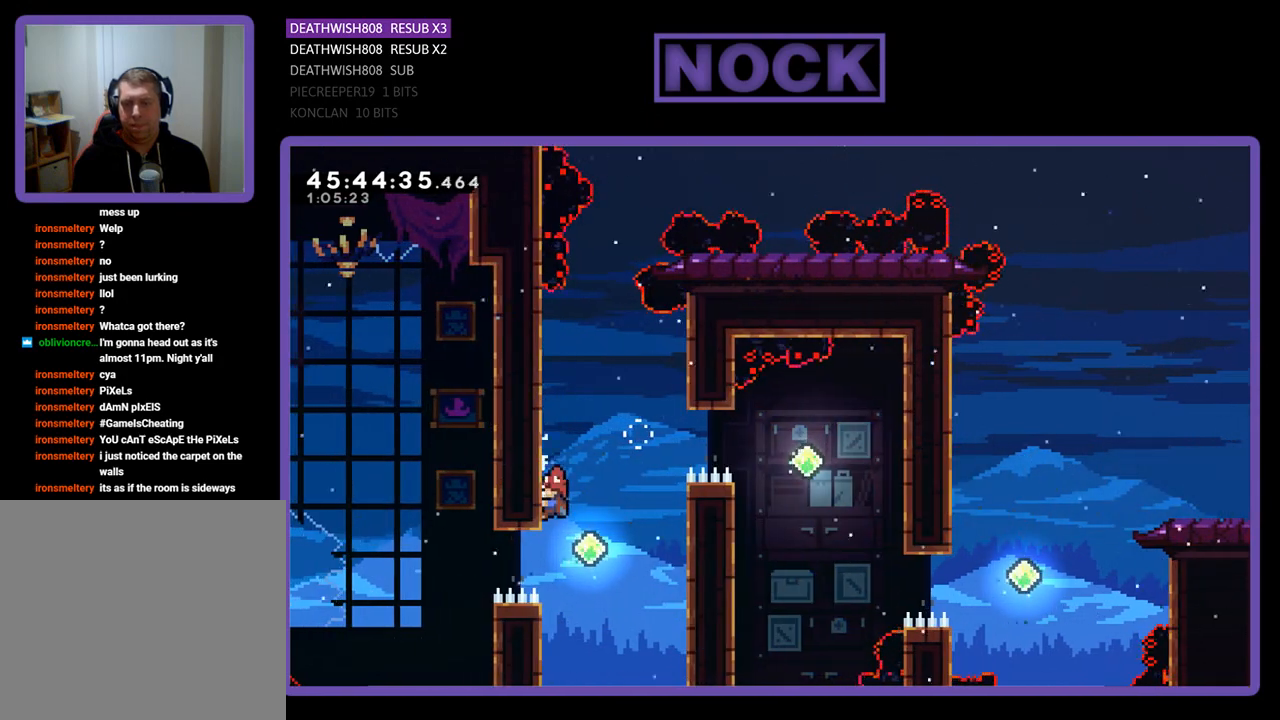
{"buttons": ["R2", "DPAD_RIGHT"], "events": [[167, "CROSS", "down"], [167, "DPAD_RIGHT", "down"], [367, "CROSS", "up"]]}
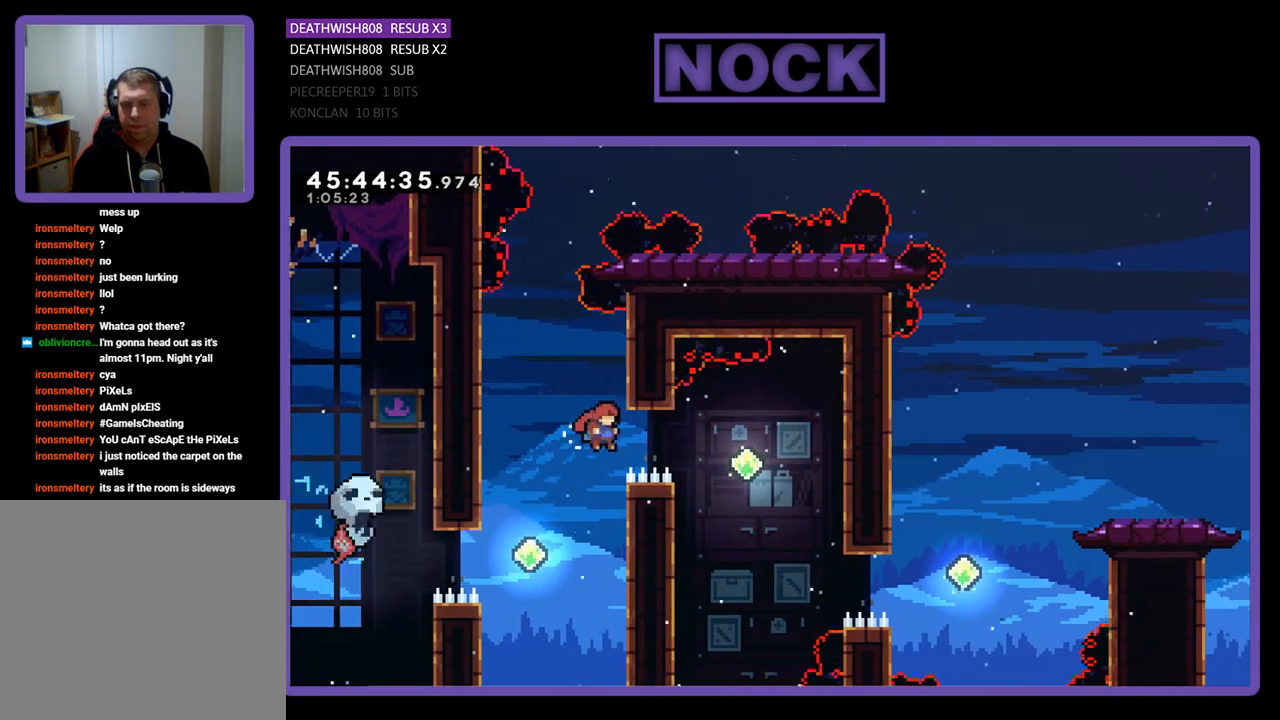
{"buttons": ["R2"], "events": [[67, "CIRCLE", "down"], [233, "CIRCLE", "up"], [267, "DPAD_RIGHT", "up"]]}
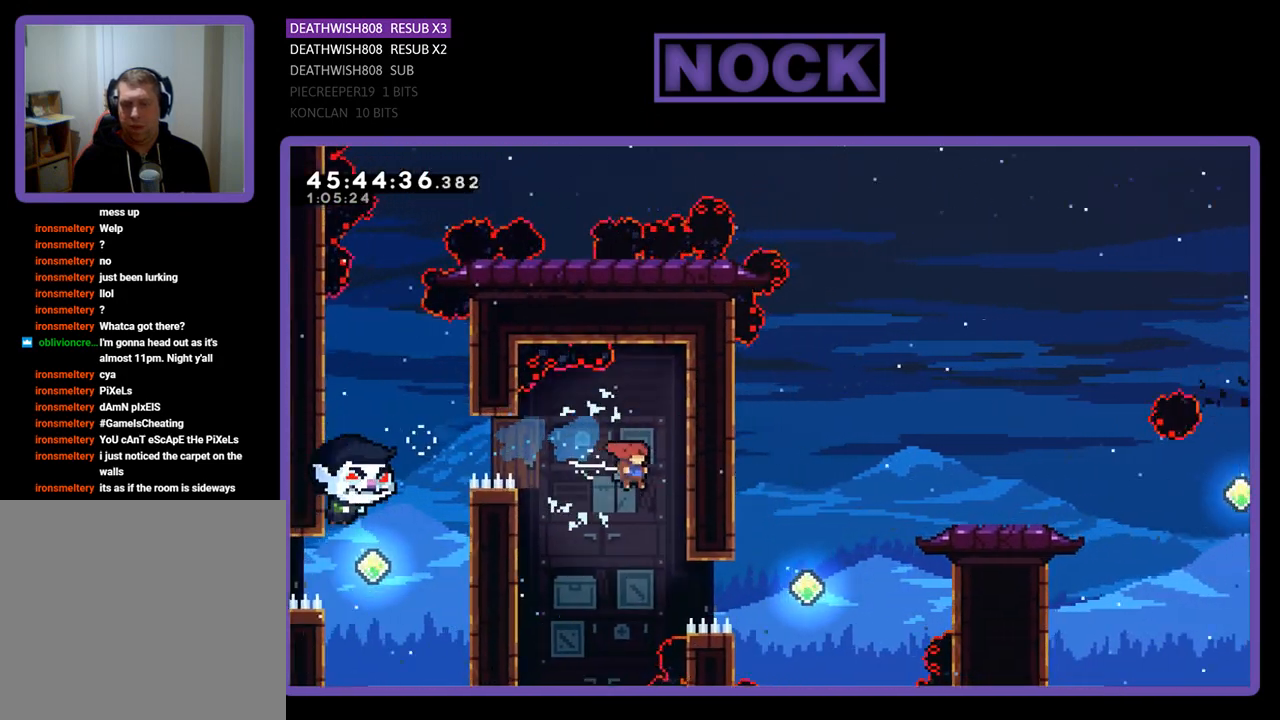
{"buttons": ["CIRCLE", "R2", "DPAD_UP", "DPAD_RIGHT"], "events": [[133, "DPAD_RIGHT", "down"], [233, "CIRCLE", "down"], [300, "DPAD_UP", "down"]]}
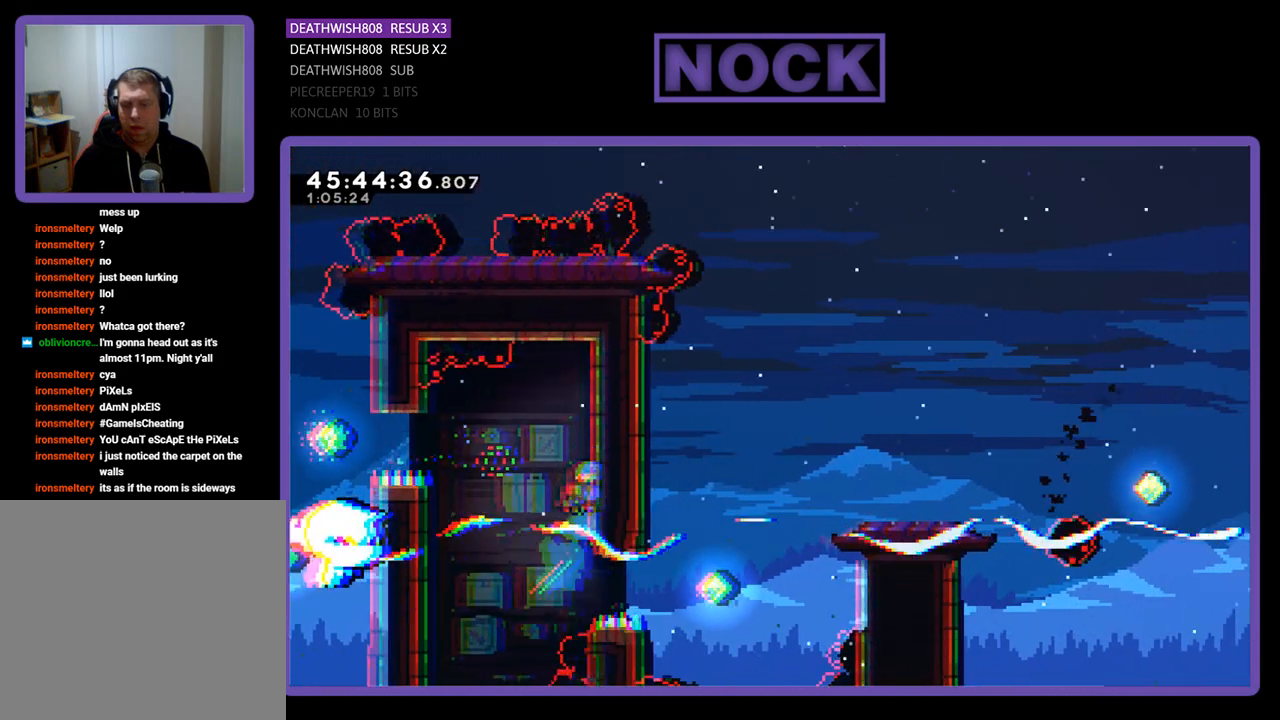
{"buttons": ["R2", "DPAD_UP", "DPAD_RIGHT"], "events": [[67, "CIRCLE", "up"], [267, "DPAD_UP", "up"], [400, "DPAD_UP", "down"]]}
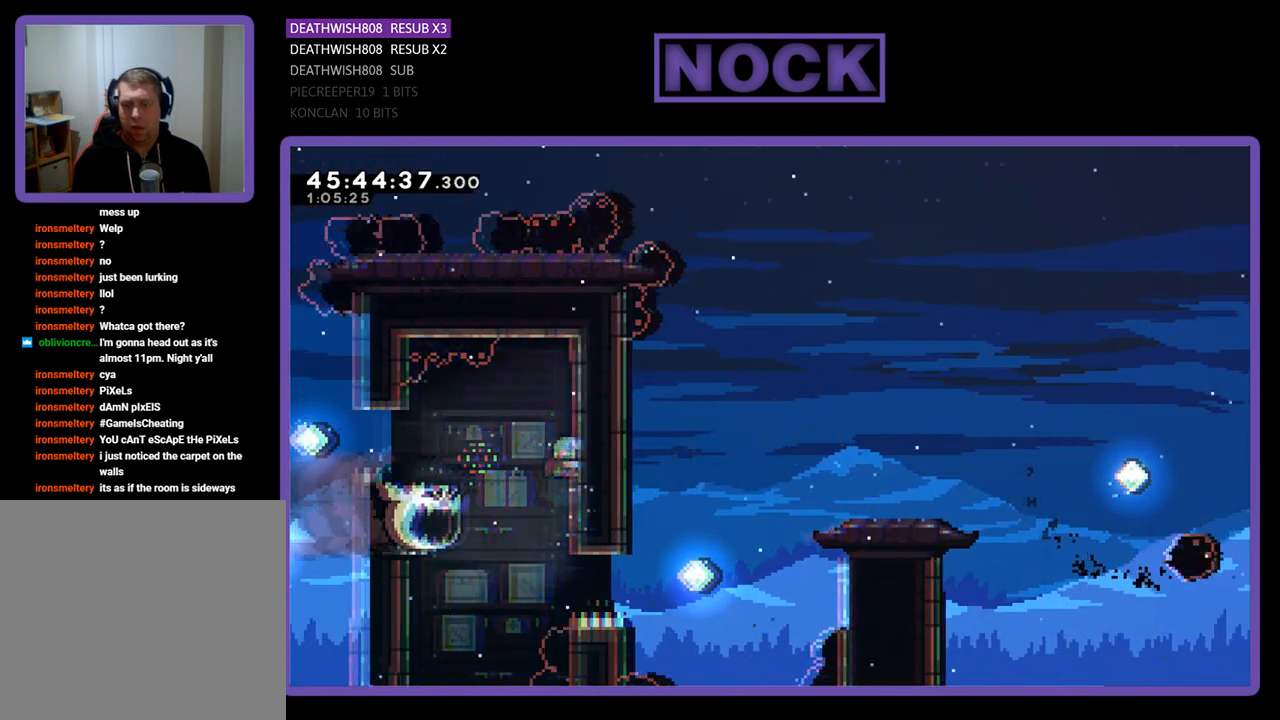
{"buttons": ["R2"], "events": [[67, "CROSS", "down"], [133, "DPAD_RIGHT", "up"], [233, "CROSS", "up"], [233, "DPAD_UP", "up"]]}
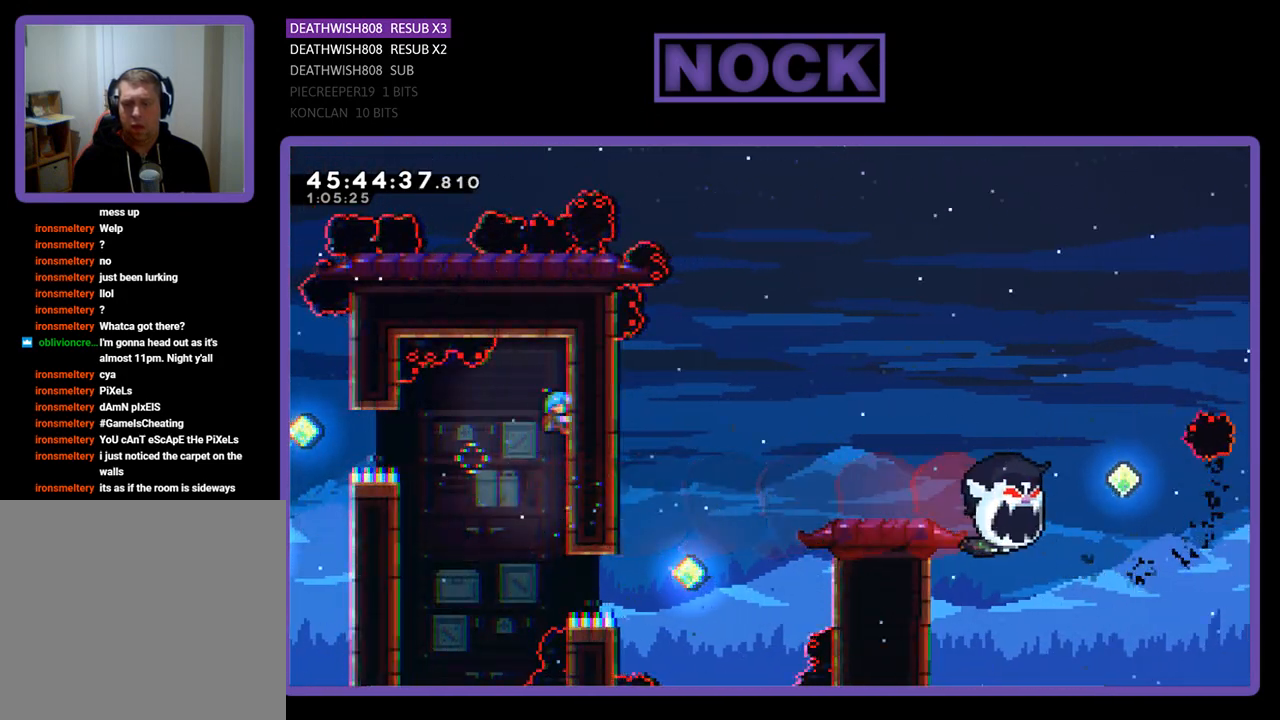
{"buttons": ["R2", "DPAD_DOWN"], "events": [[100, "DPAD_DOWN", "down"], [200, "DPAD_DOWN", "up"], [433, "DPAD_DOWN", "down"]]}
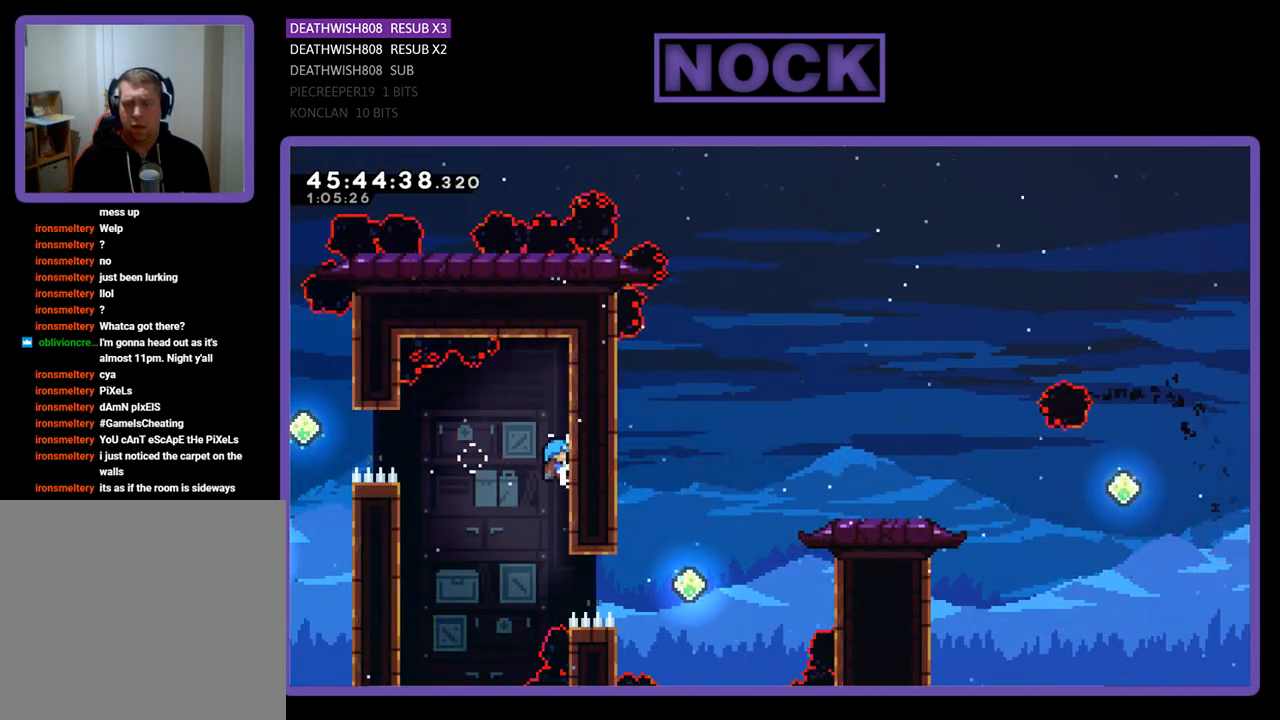
{"buttons": ["R2"], "events": [[67, "DPAD_DOWN", "up"]]}
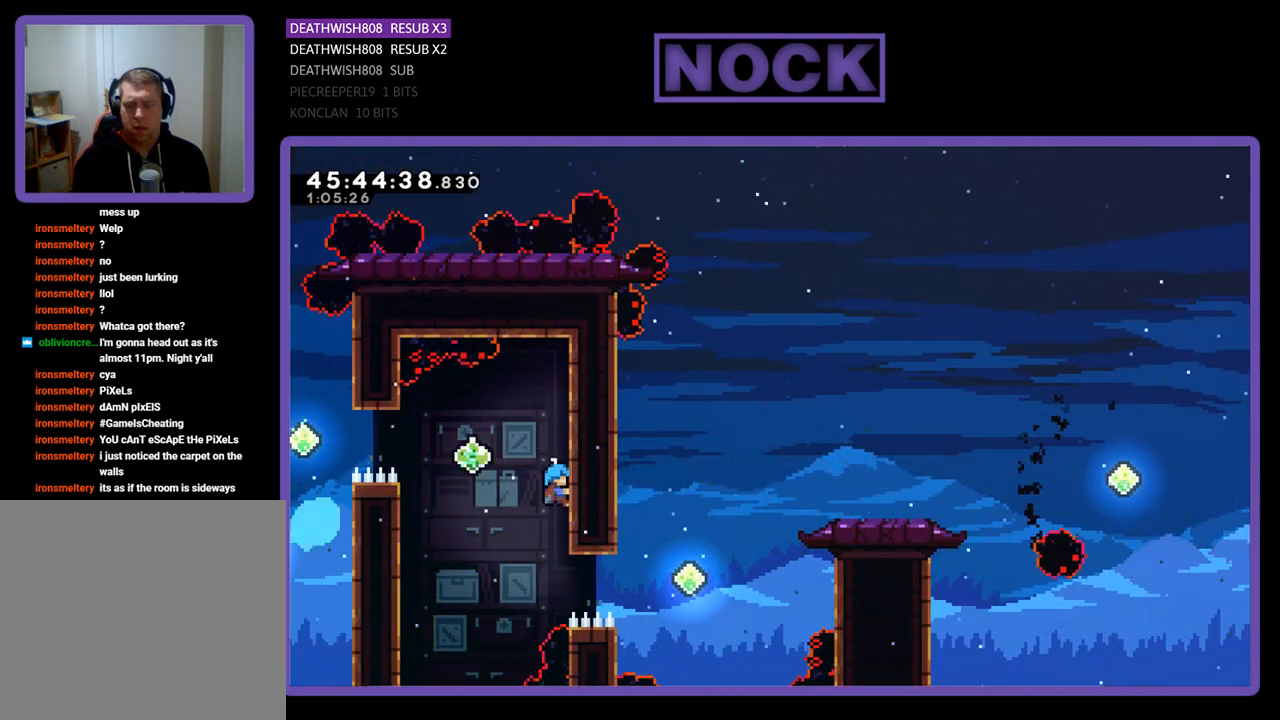
{"buttons": ["R2"], "events": []}
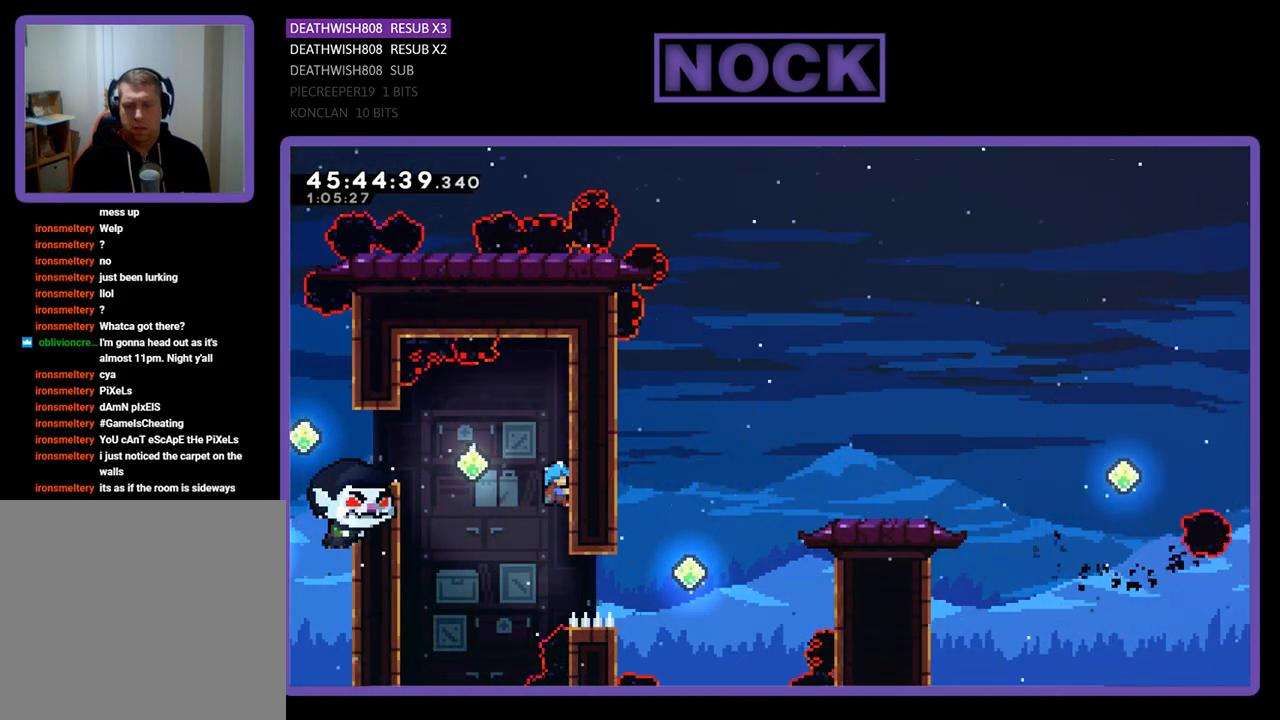
{"buttons": ["R2"], "events": []}
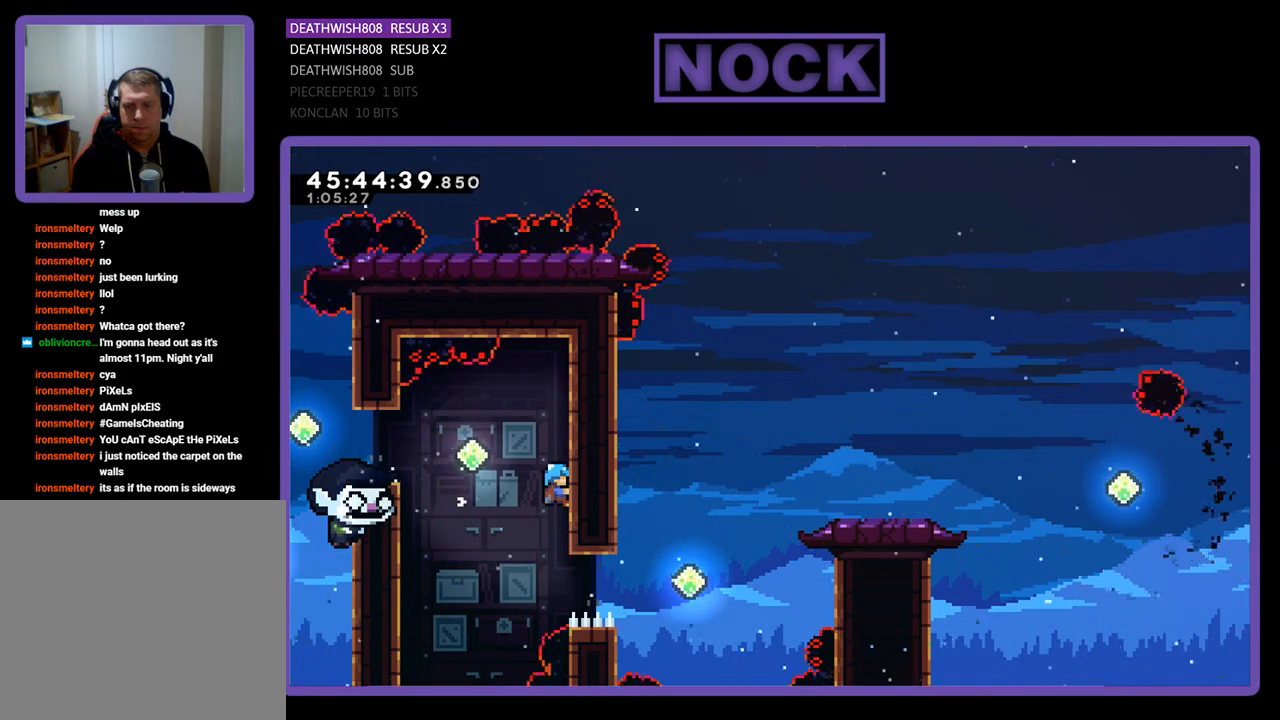
{"buttons": ["R2", "DPAD_UP"], "events": [[100, "DPAD_UP", "down"]]}
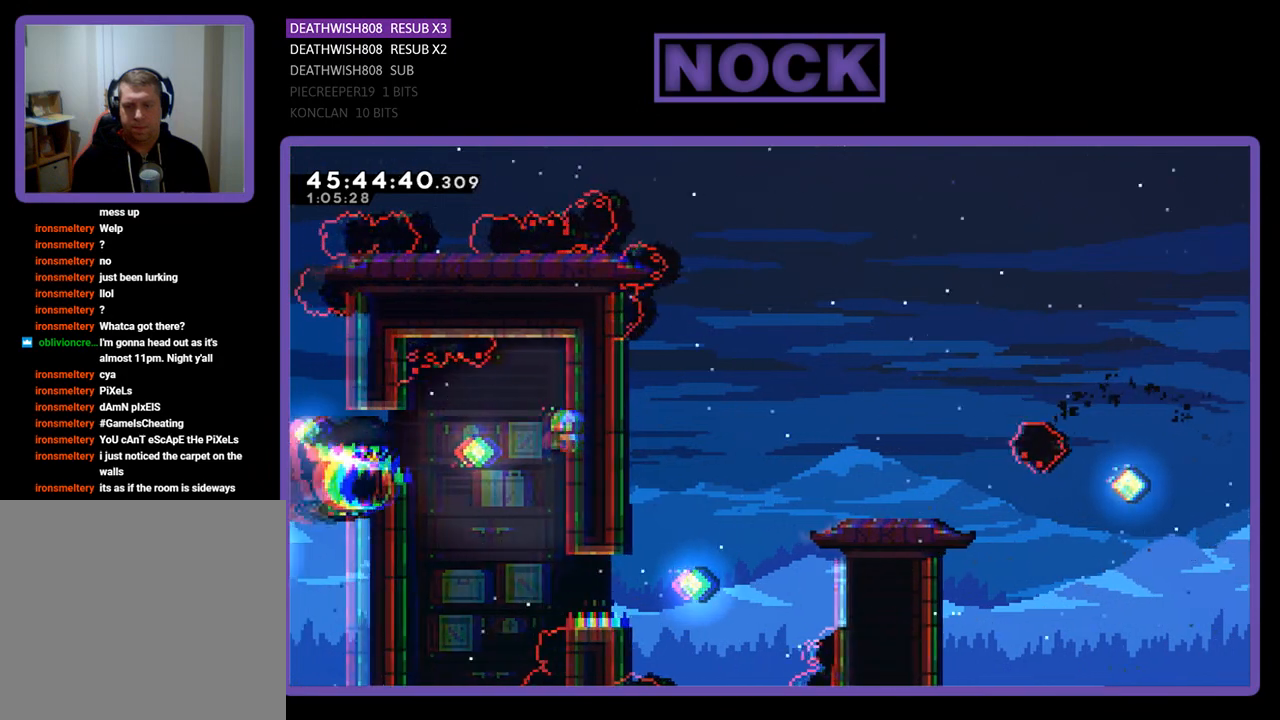
{"buttons": ["R2"], "events": [[33, "DPAD_UP", "up"]]}
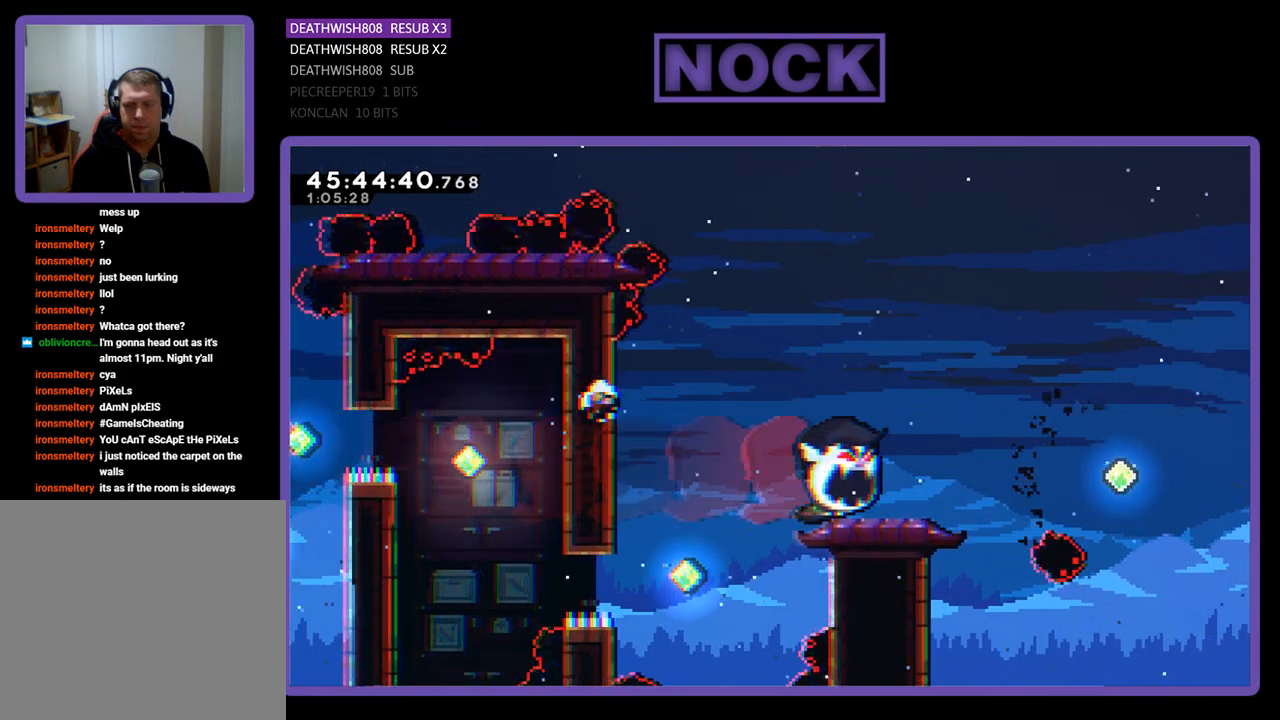
{"buttons": [], "events": [[367, "R2", "up"]]}
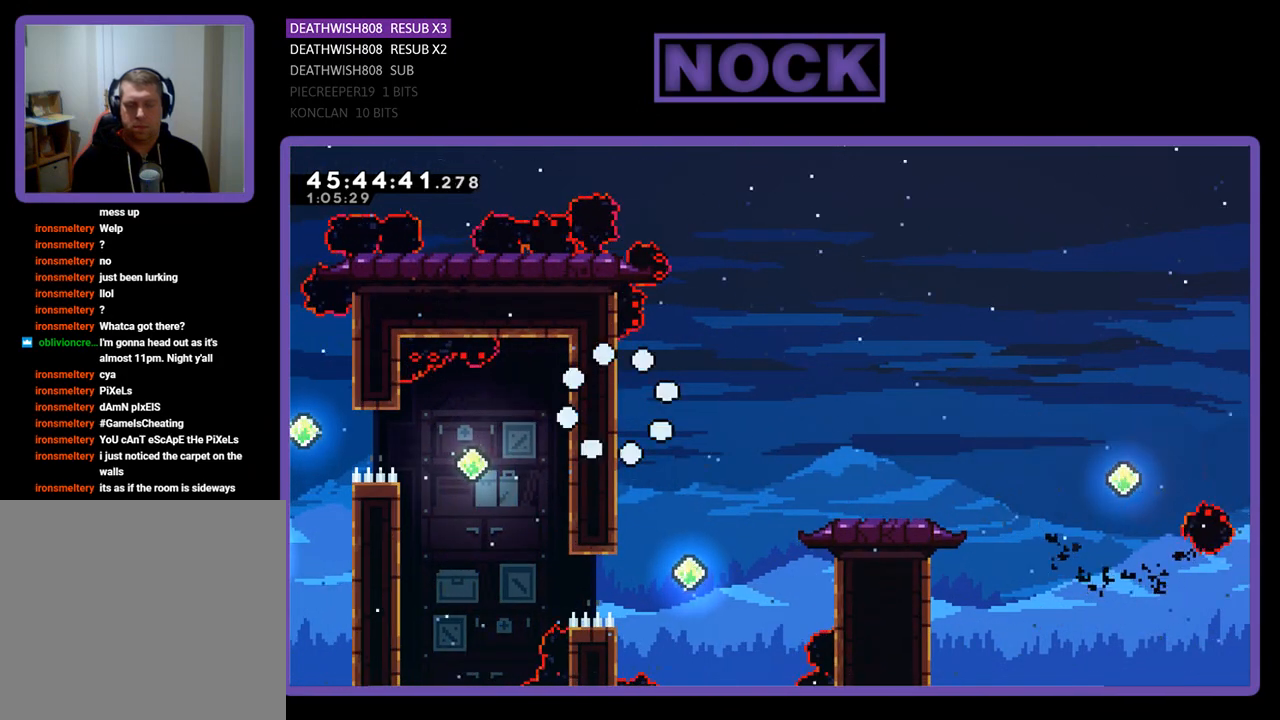
{"buttons": [], "events": []}
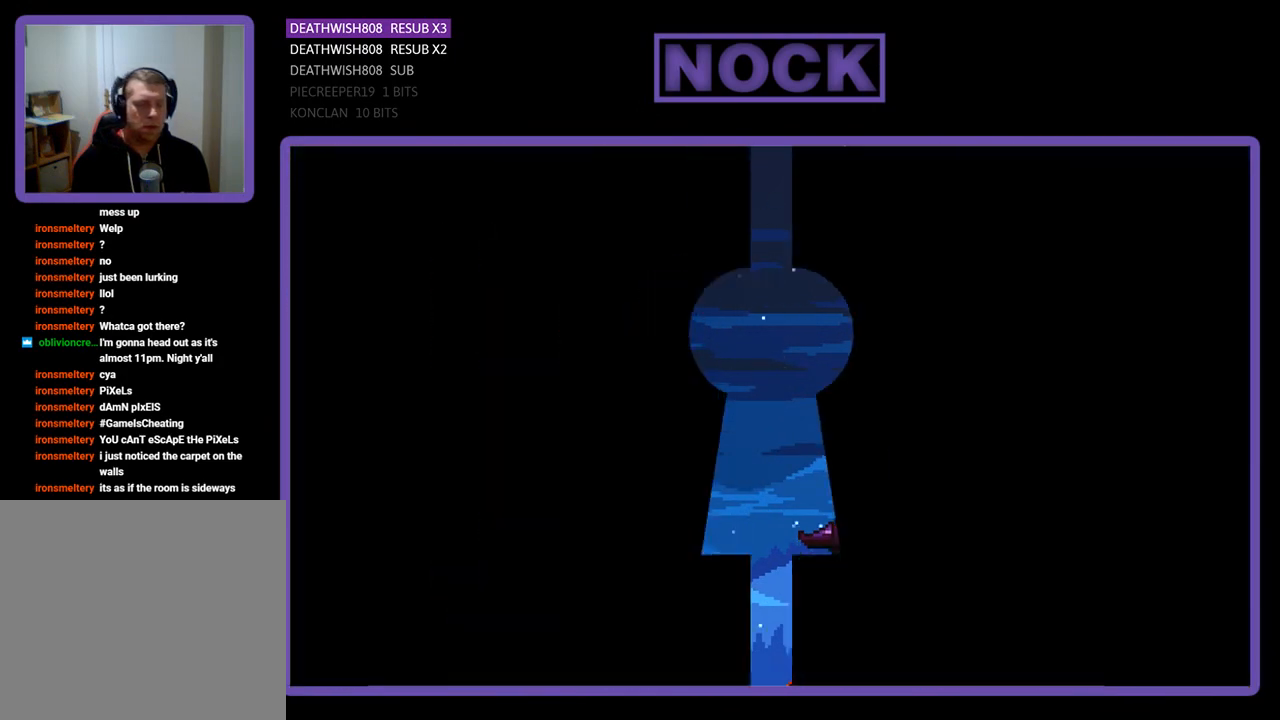
{"buttons": [], "events": []}
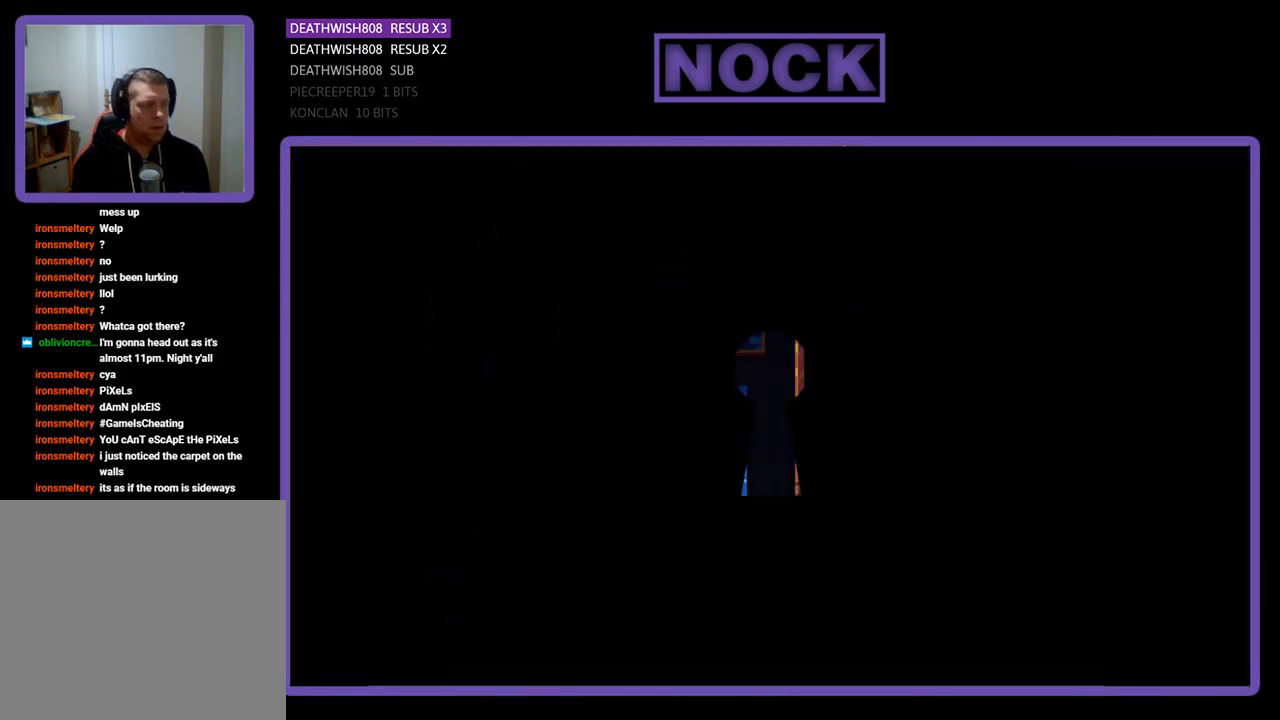
{"buttons": ["R2", "DPAD_RIGHT"], "events": [[200, "DPAD_RIGHT", "down"], [300, "R2", "down"]]}